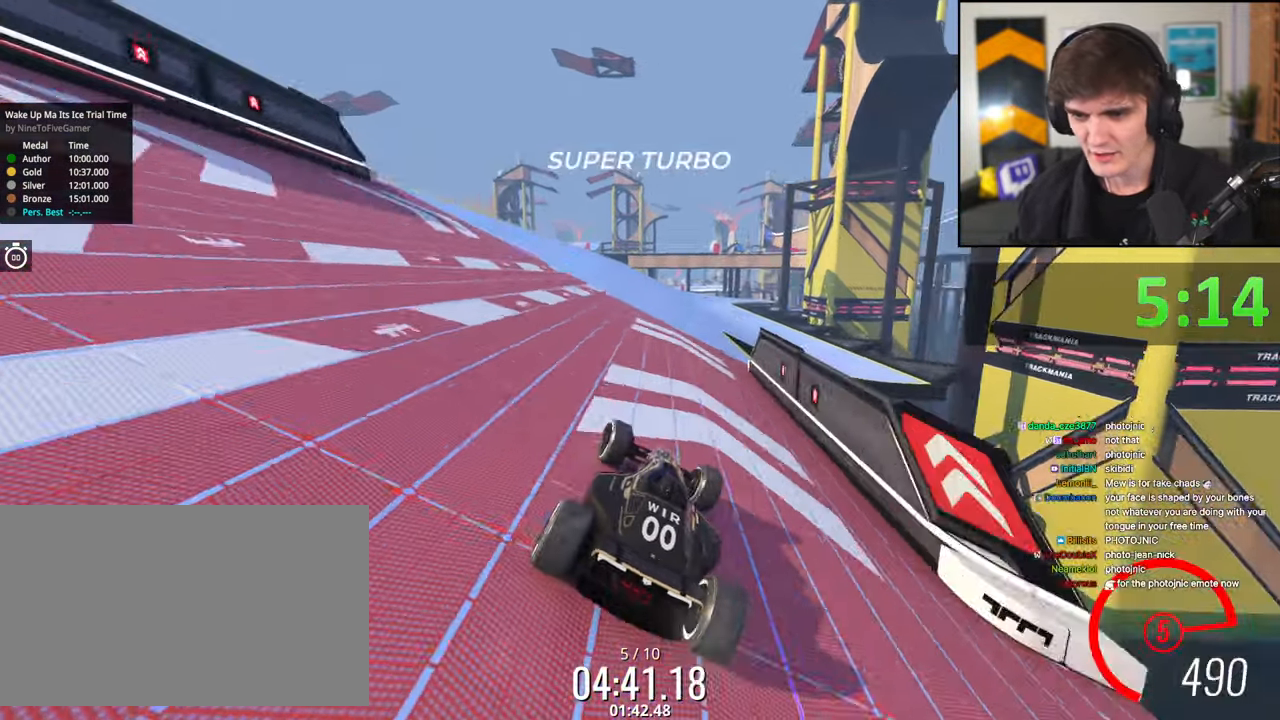
Gameplay with keyboard; each line is a JSON object with the keys held at the frame after it. "events" lists presses ("down") and releases ("up") of "brake", "down", "left", "right" and "up" between this image and that frame as [ms after this image, input, new state], when the widget could be followed in between. No other keys are recorded. Mouse input is not recorded. Key names are as the overlay labels them; some are game actions (e.g. jump) rather than physical keys.
{"keys": ["up"], "events": [[150, "left", "up"], [300, "left", "down"], [433, "left", "up"]]}
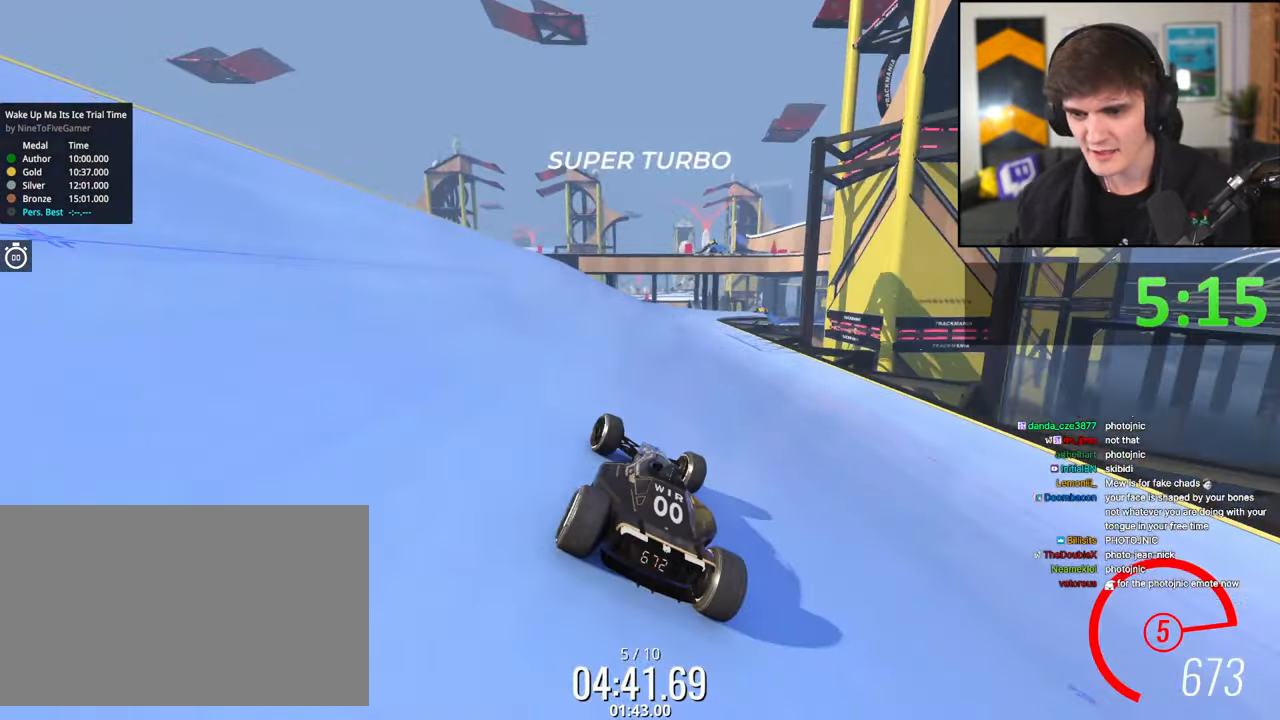
{"keys": ["up"], "events": [[350, "left", "down"], [400, "left", "up"]]}
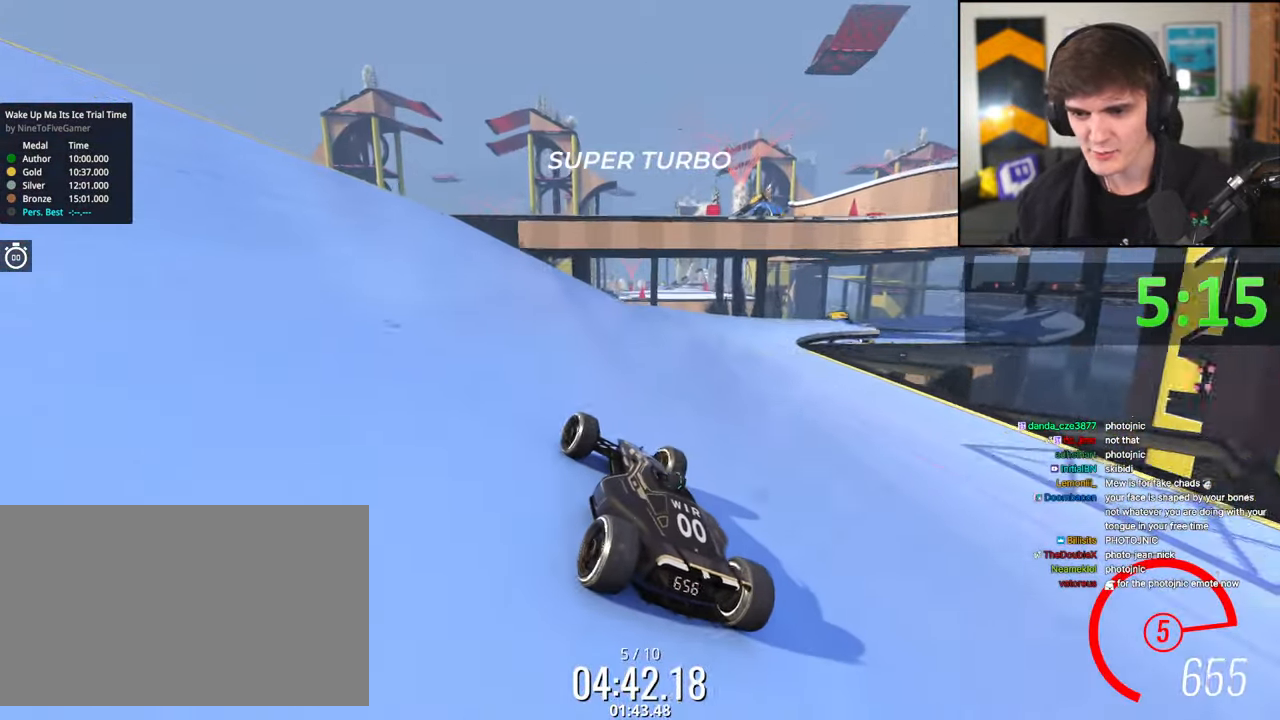
{"keys": ["up"], "events": [[50, "right", "down"], [233, "right", "up"], [283, "right", "down"], [417, "right", "up"]]}
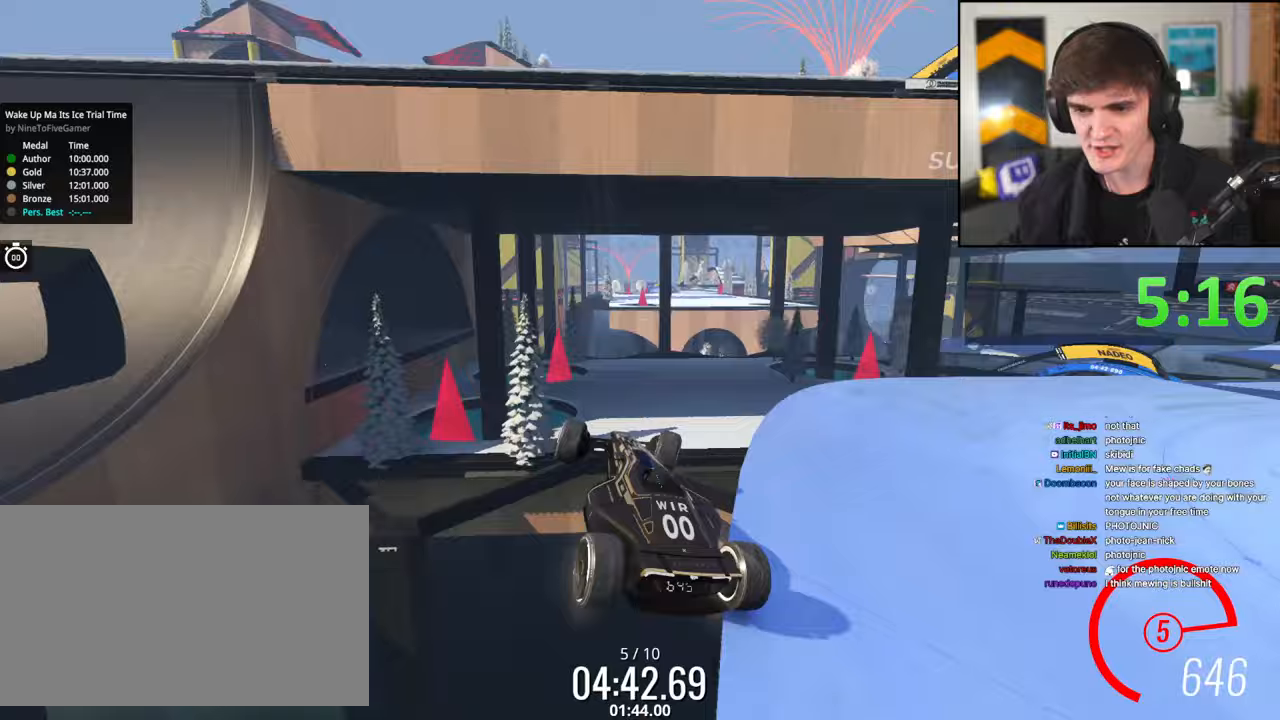
{"keys": ["up"], "events": []}
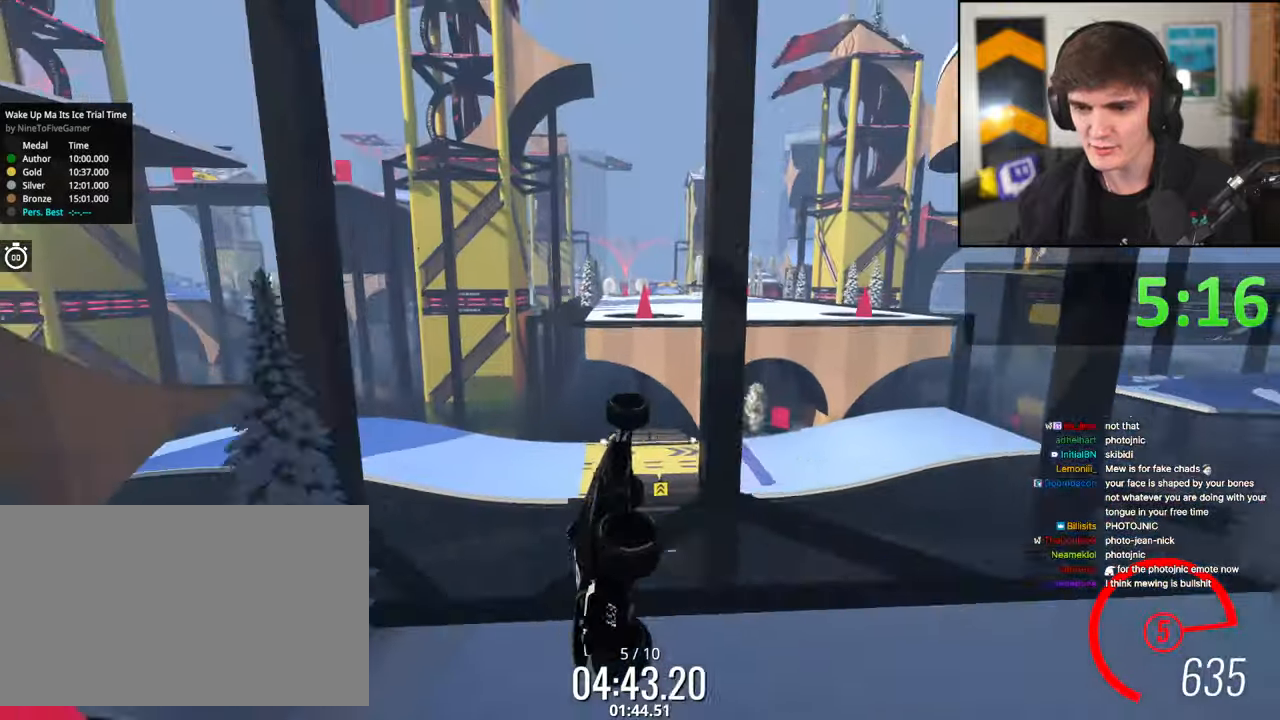
{"keys": ["up"], "events": [[217, "right", "down"], [400, "right", "up"]]}
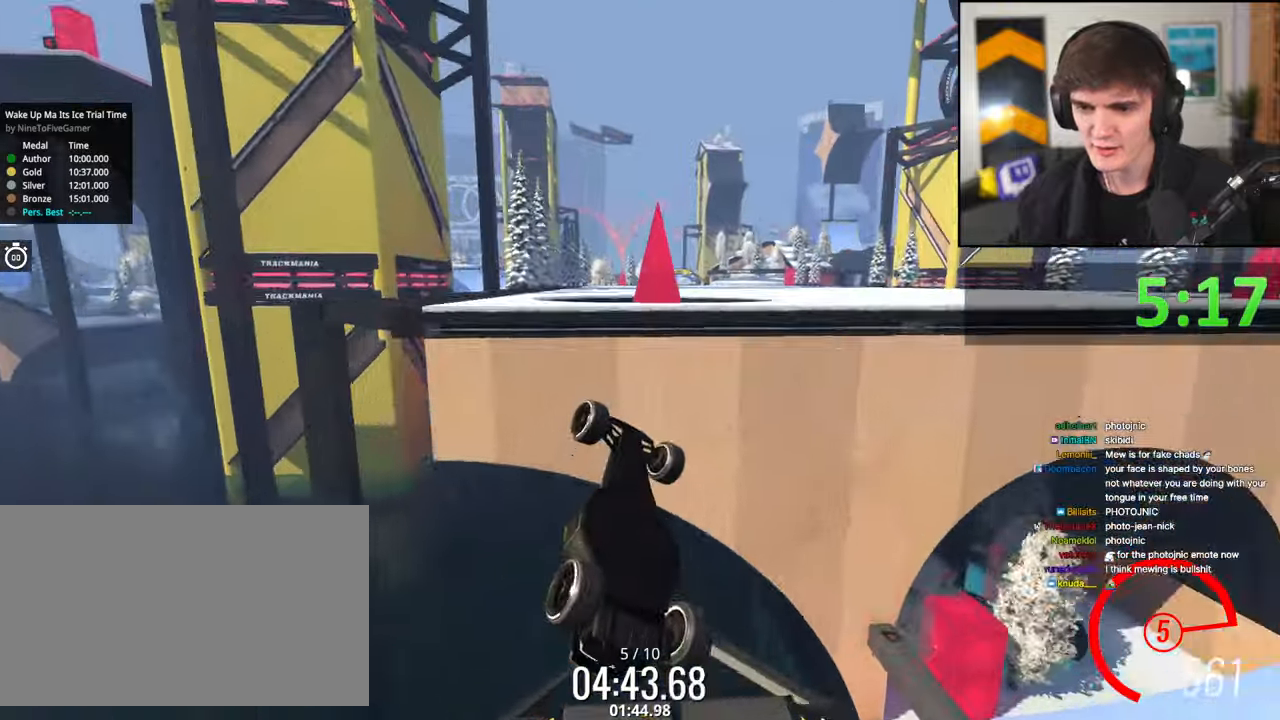
{"keys": ["up"], "events": []}
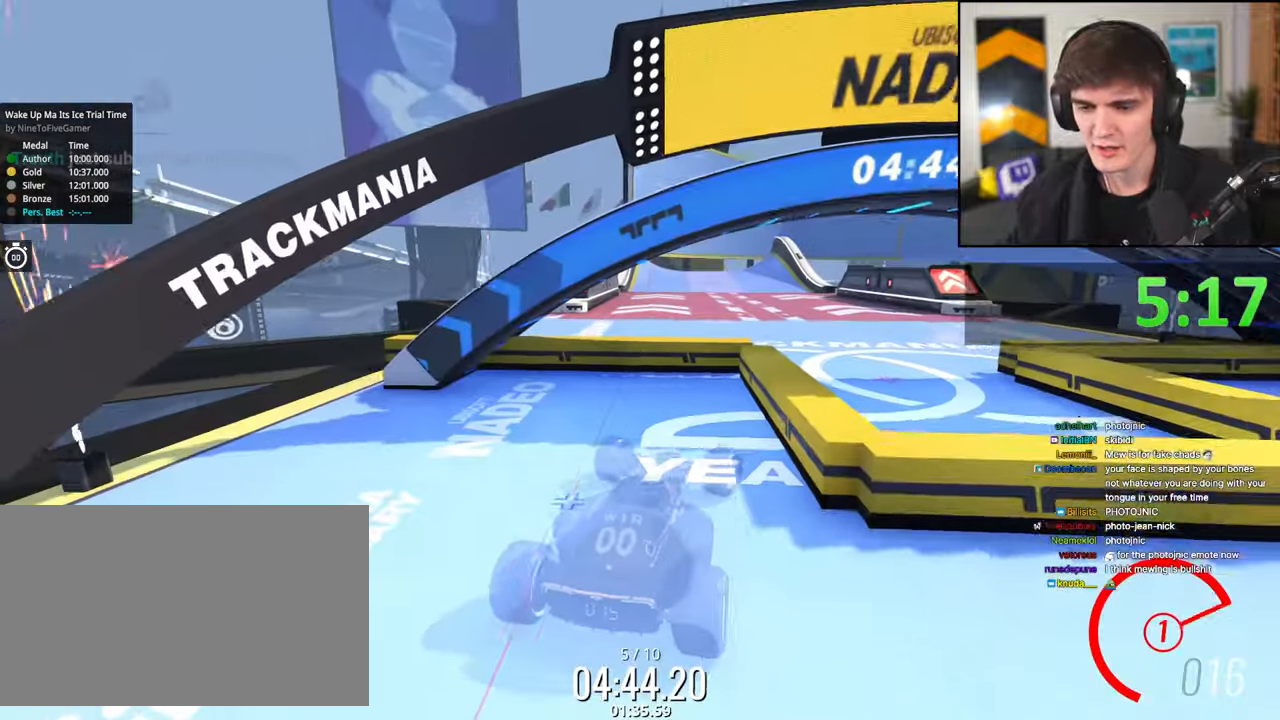
{"keys": ["up"], "events": []}
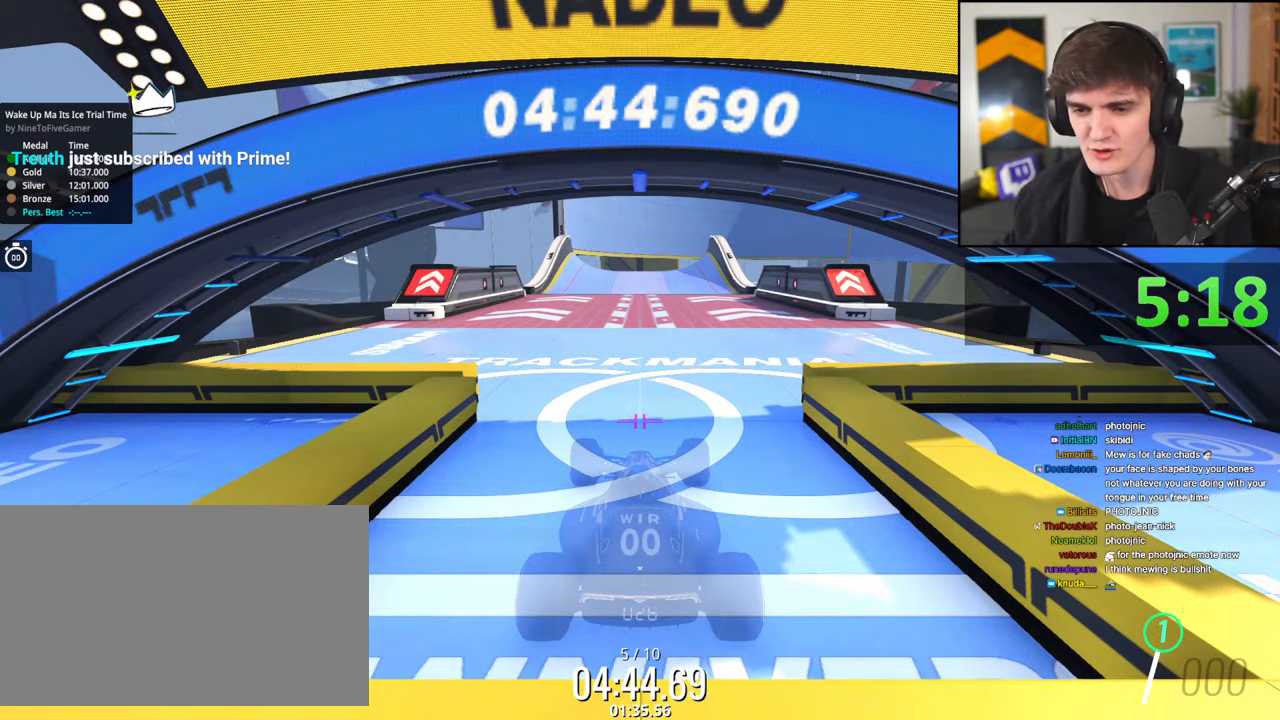
{"keys": ["up"], "events": []}
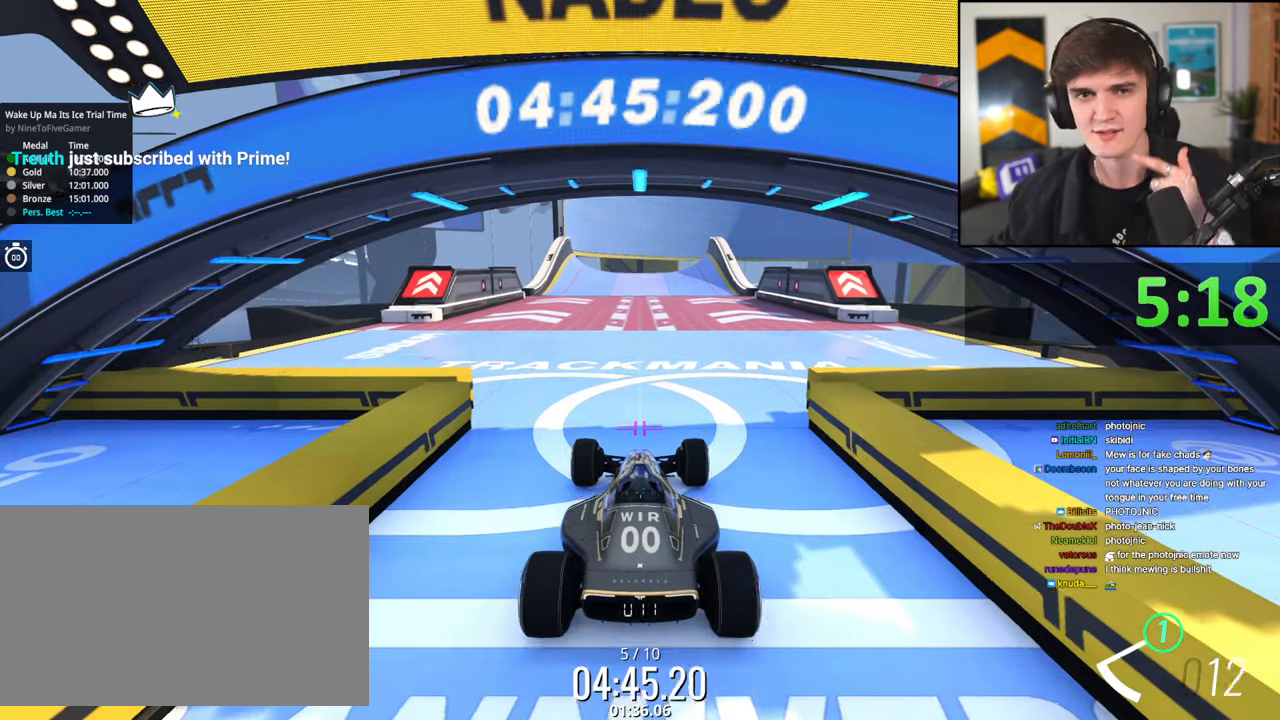
{"keys": ["up"], "events": []}
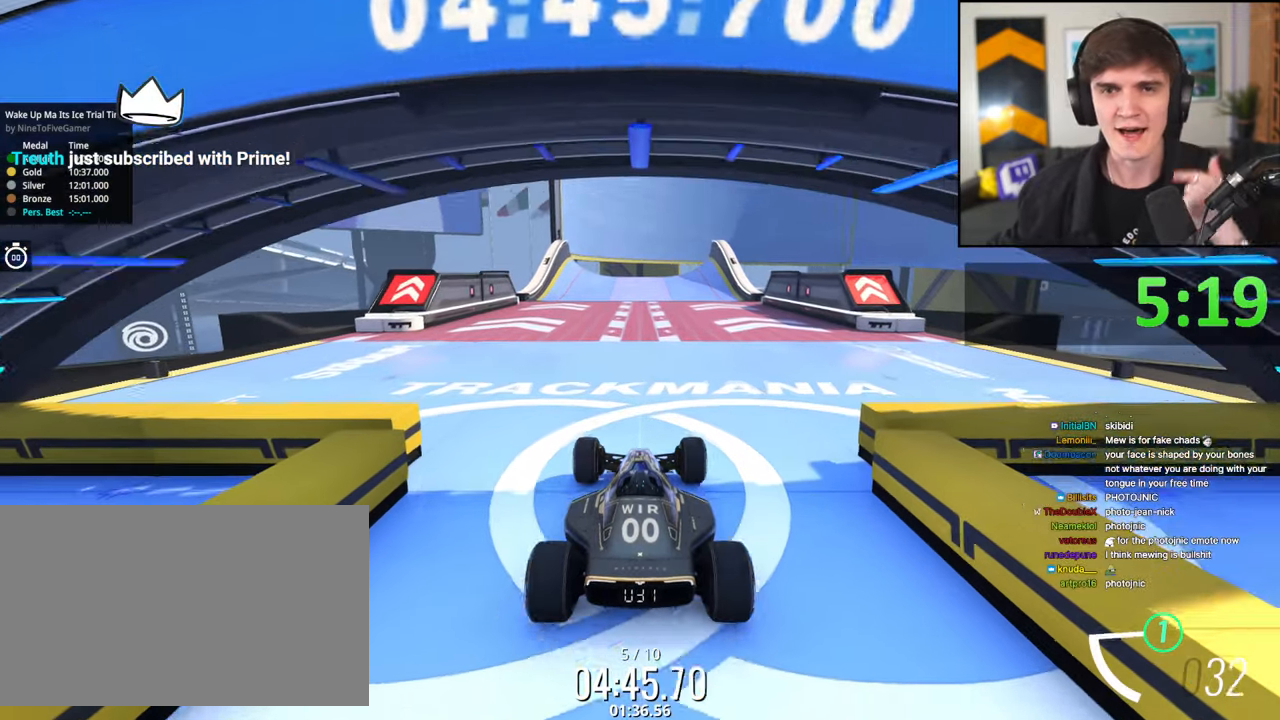
{"keys": ["up"], "events": [[300, "left", "down"], [383, "left", "up"]]}
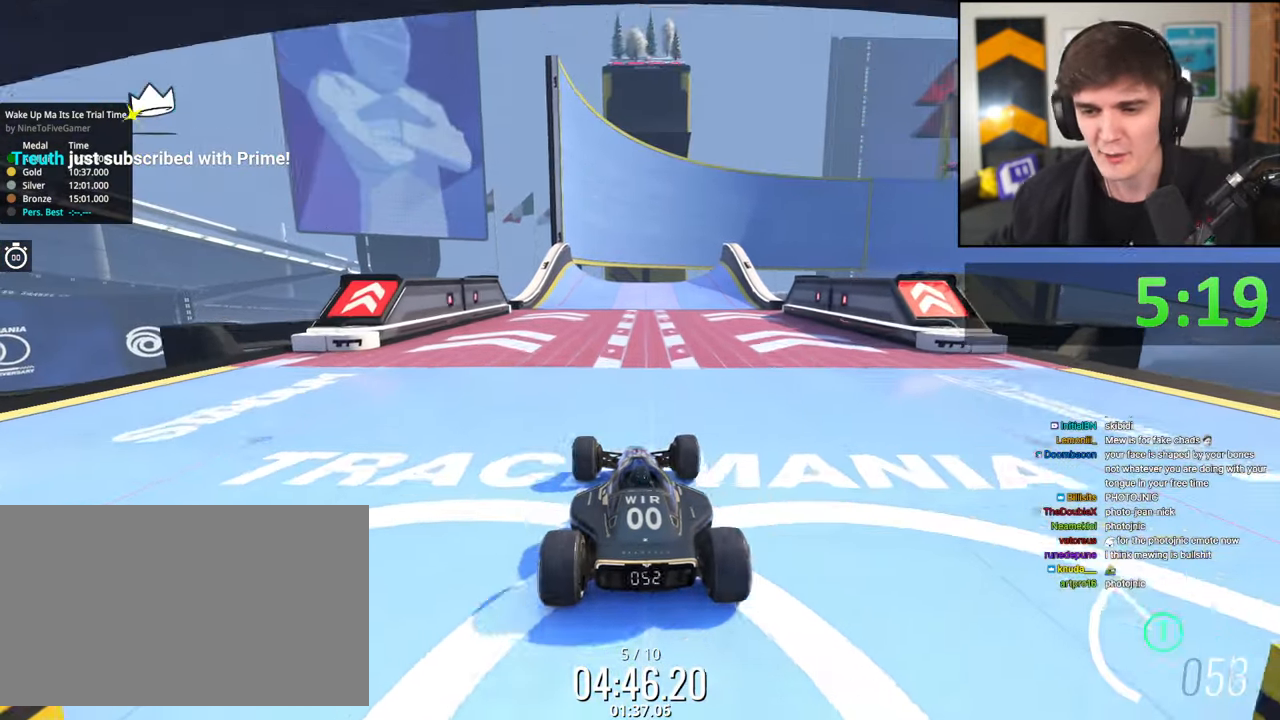
{"keys": ["up"], "events": [[83, "left", "down"], [167, "left", "up"], [367, "right", "down"], [400, "right", "up"]]}
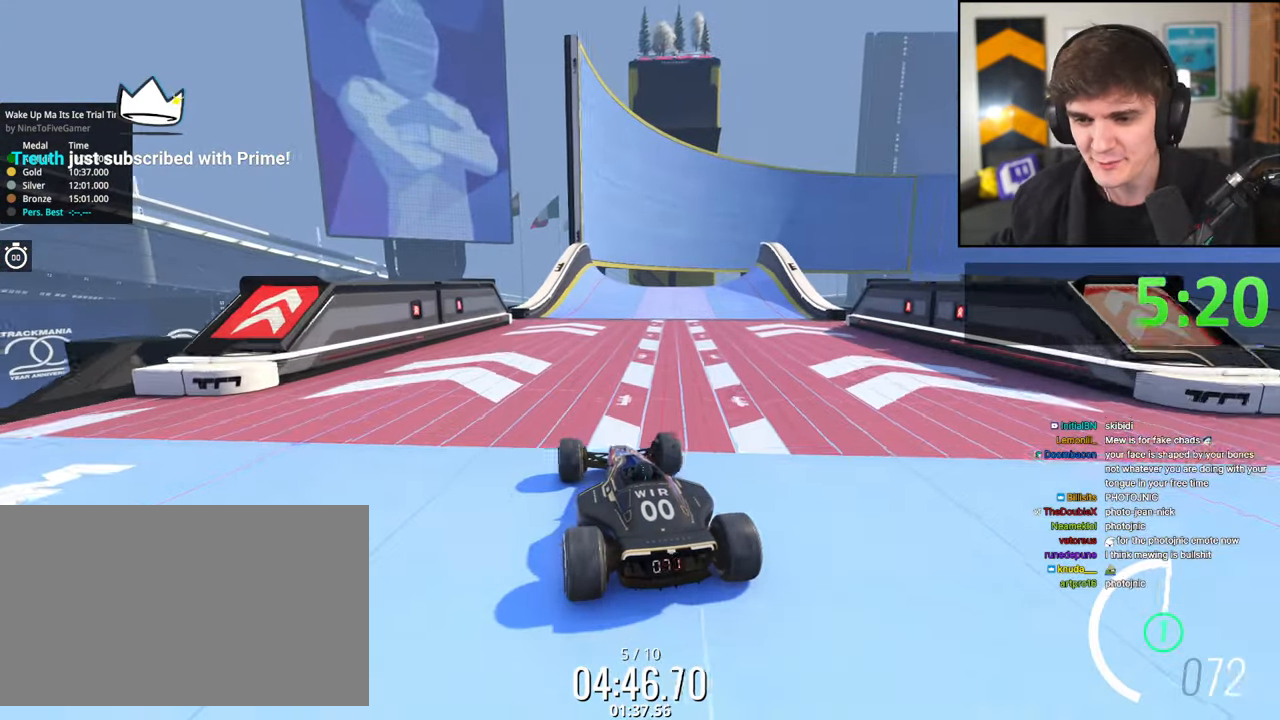
{"keys": ["right", "up"], "events": [[83, "right", "down"], [183, "right", "up"], [383, "right", "down"]]}
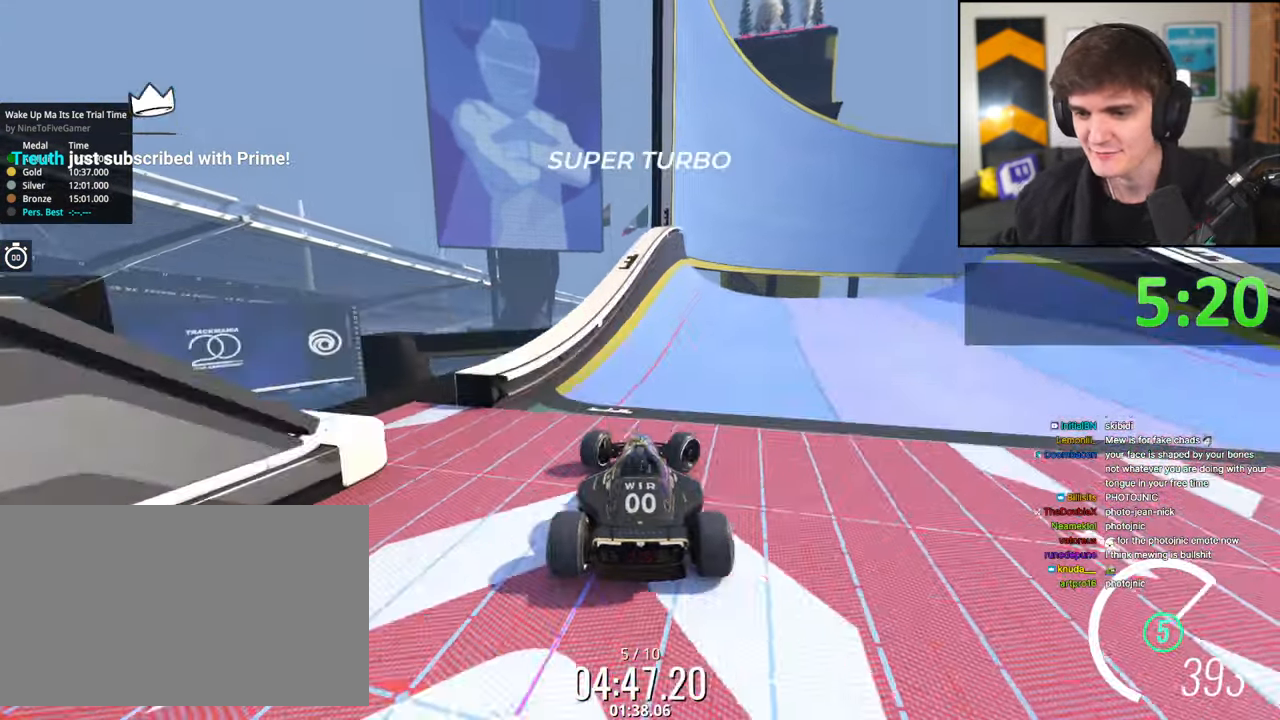
{"keys": ["left", "up"], "events": [[67, "right", "up"], [83, "left", "down"]]}
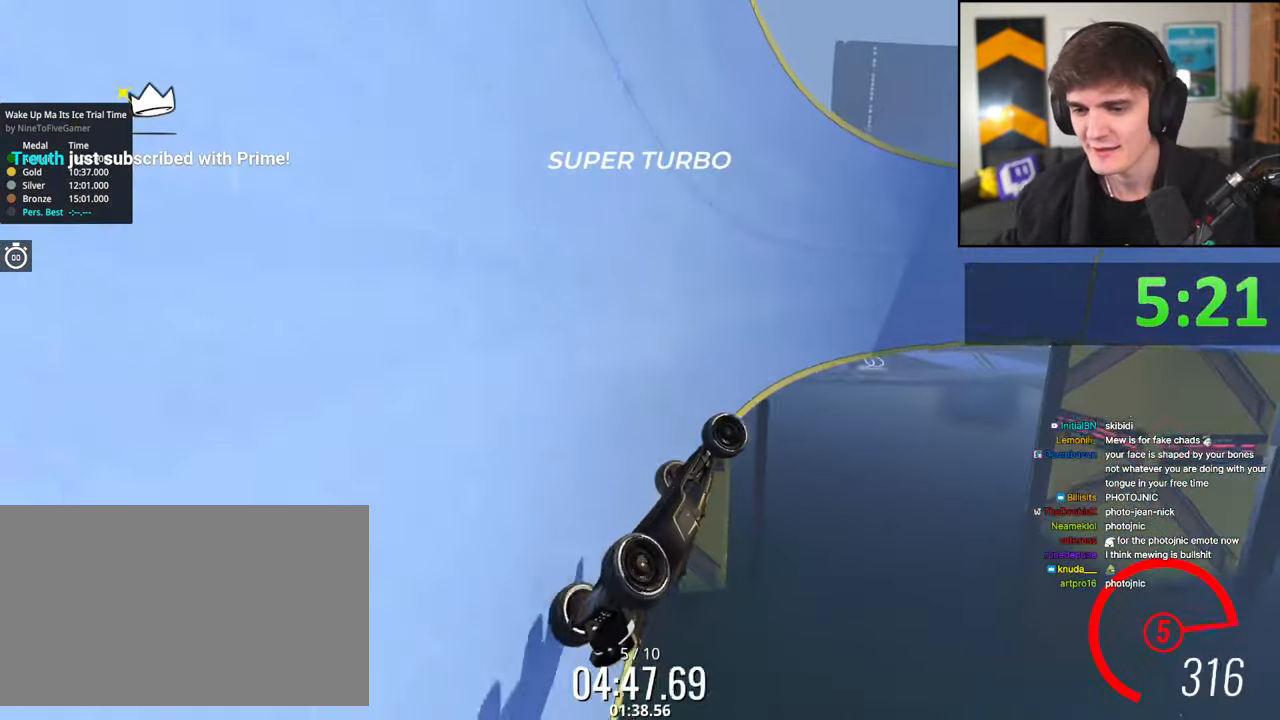
{"keys": ["left", "up"], "events": []}
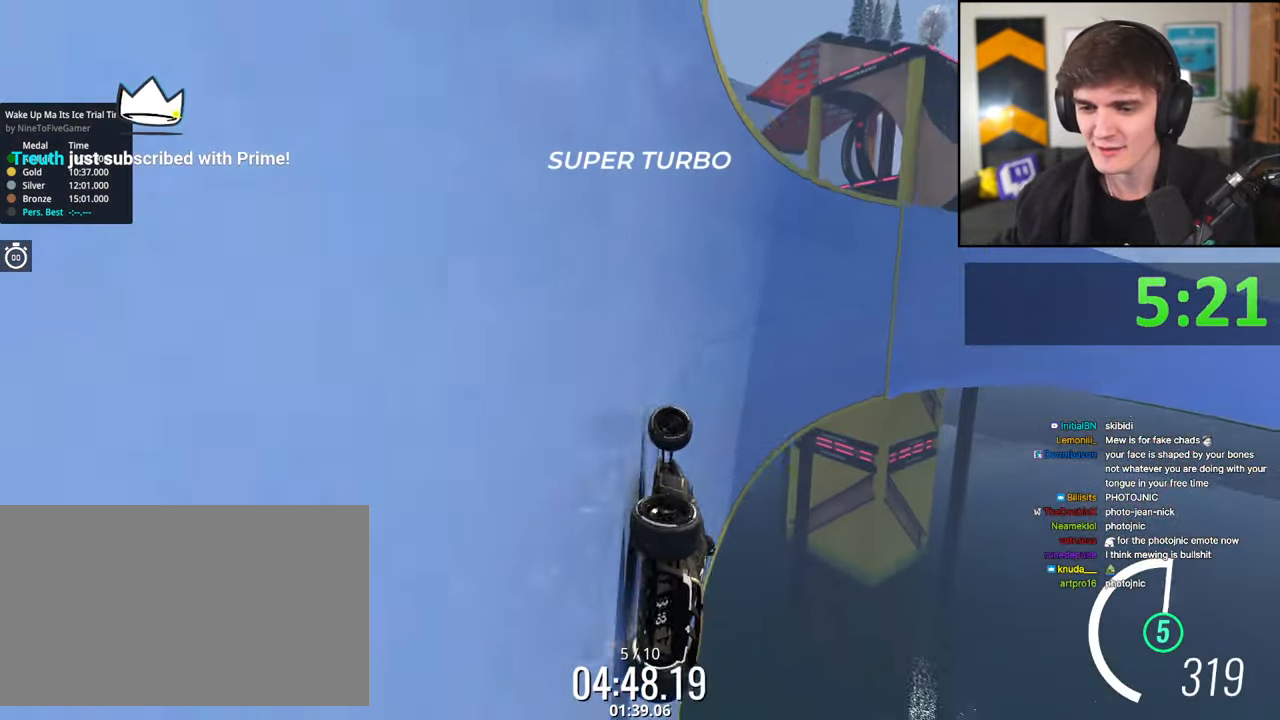
{"keys": ["right", "up"], "events": [[467, "left", "up"], [467, "right", "down"]]}
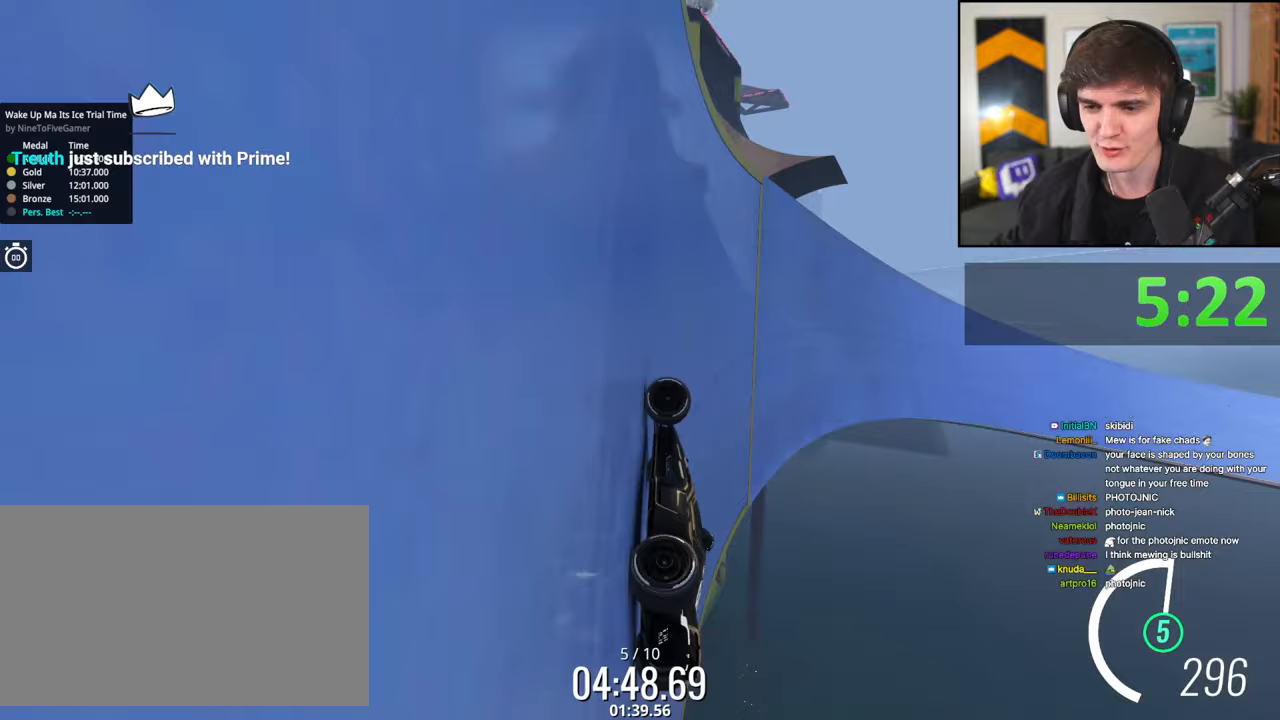
{"keys": ["right", "up"], "events": []}
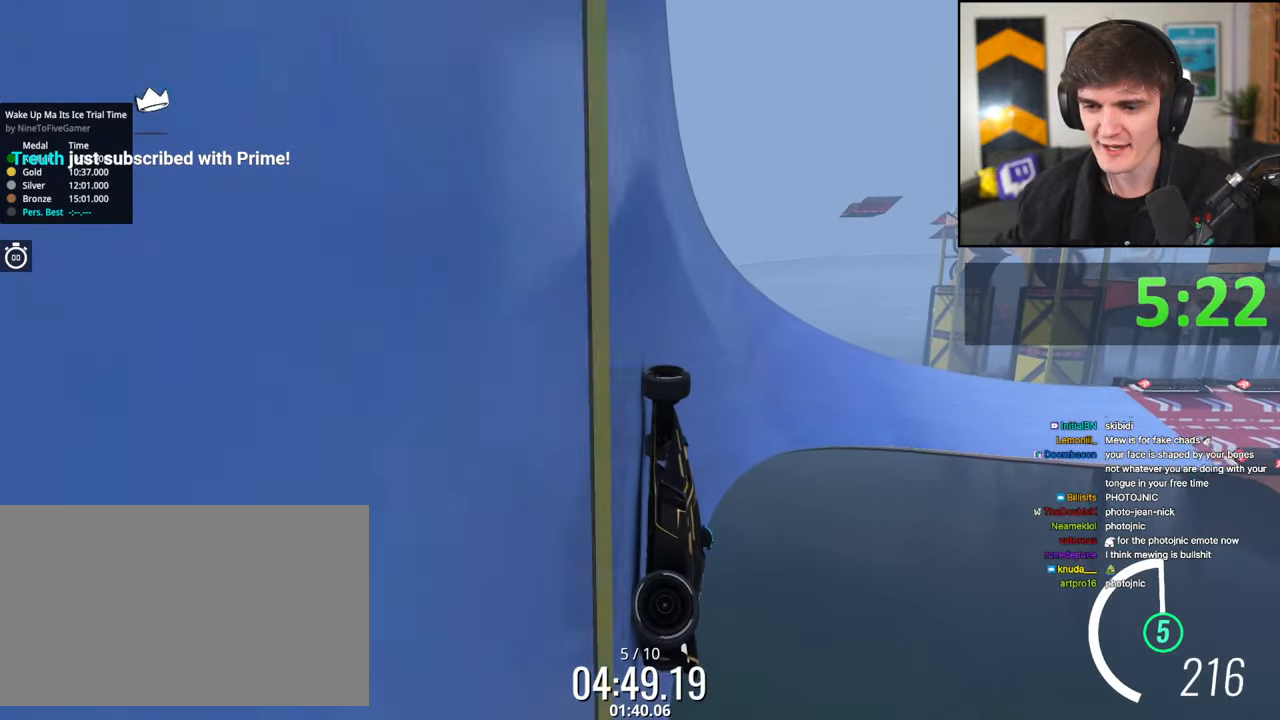
{"keys": ["right"], "events": [[267, "up", "up"]]}
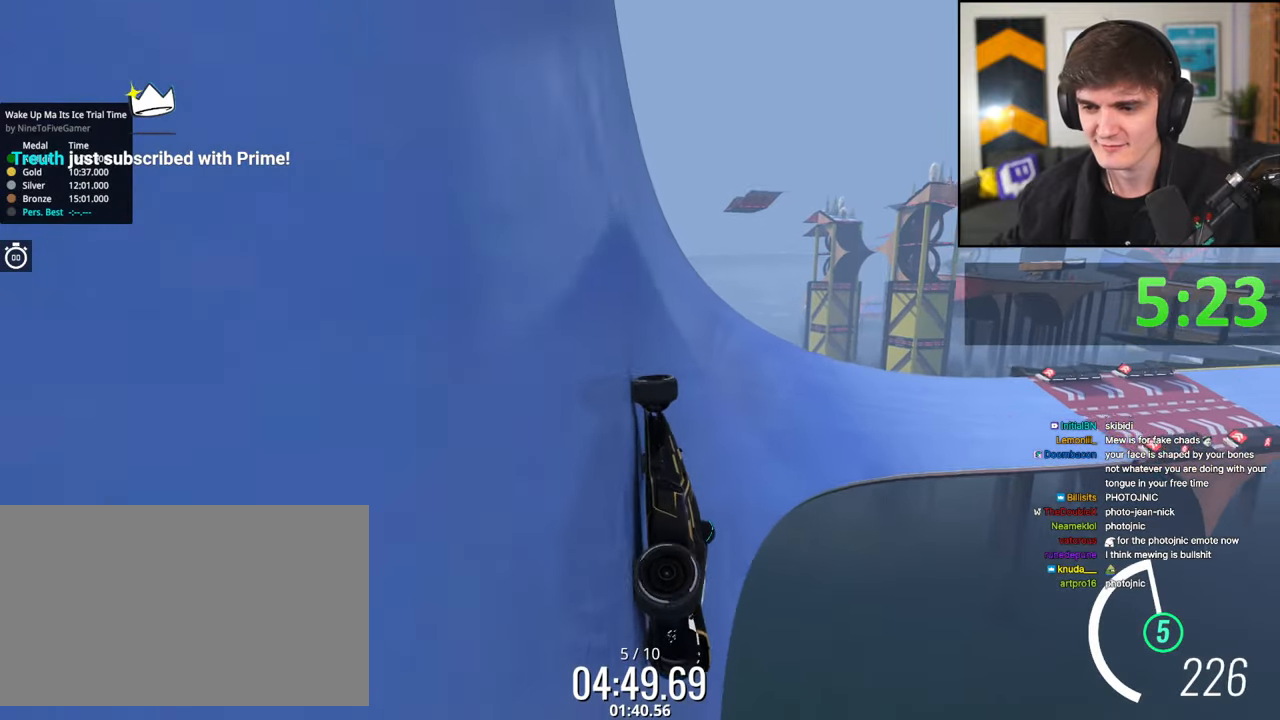
{"keys": ["up"], "events": [[83, "up", "down"], [367, "right", "up"]]}
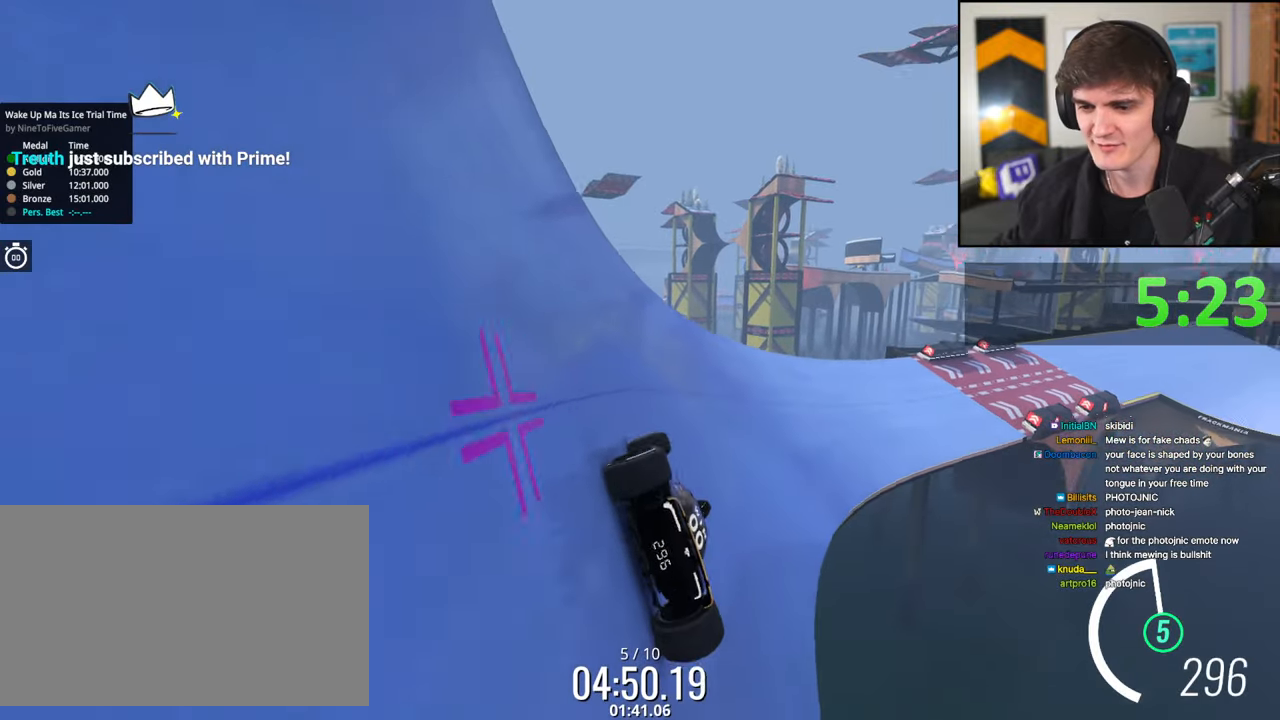
{"keys": ["left", "up"], "events": [[17, "left", "down"], [150, "left", "up"], [483, "left", "down"]]}
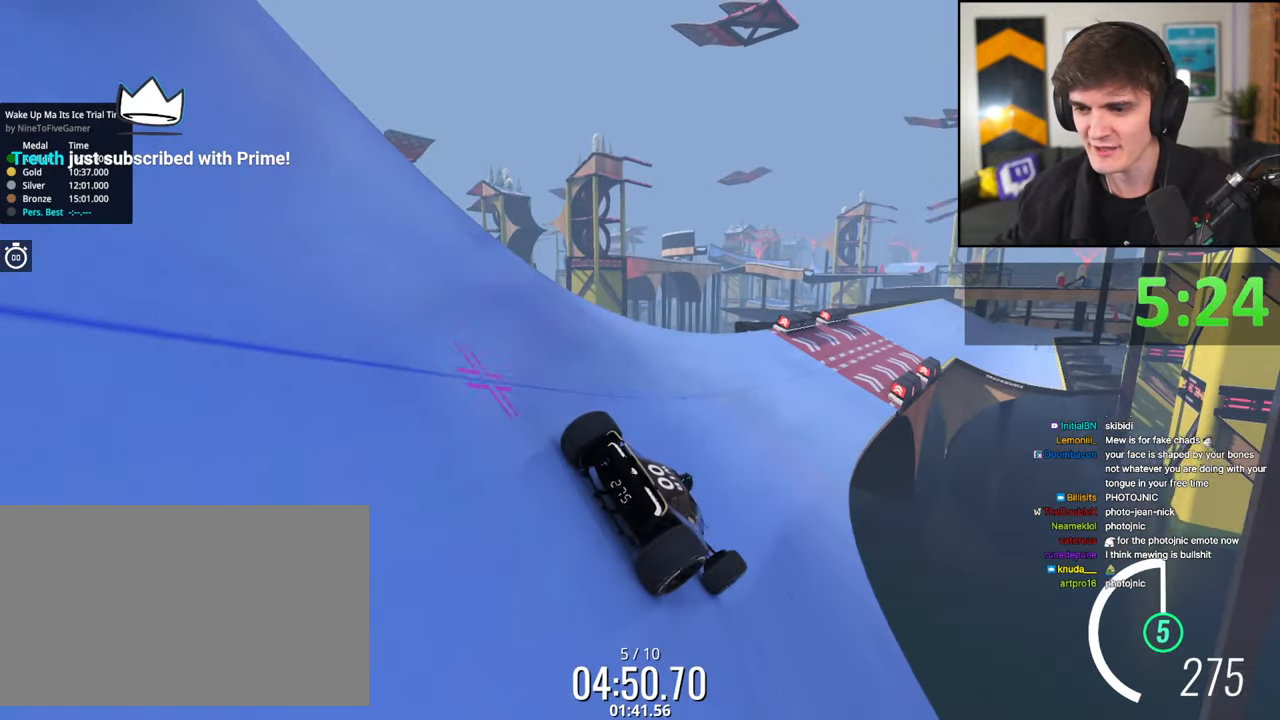
{"keys": ["up"], "events": [[17, "up", "up"], [350, "up", "down"], [500, "left", "up"]]}
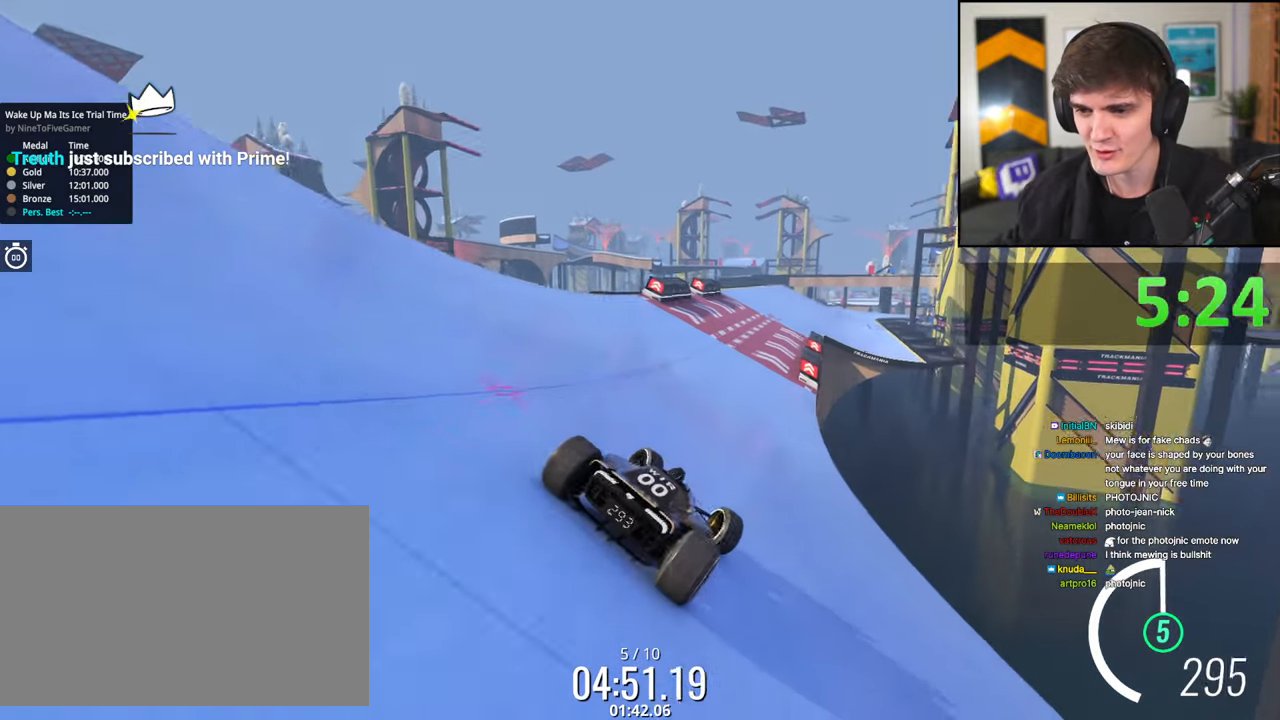
{"keys": ["right", "up"], "events": [[83, "right", "down"]]}
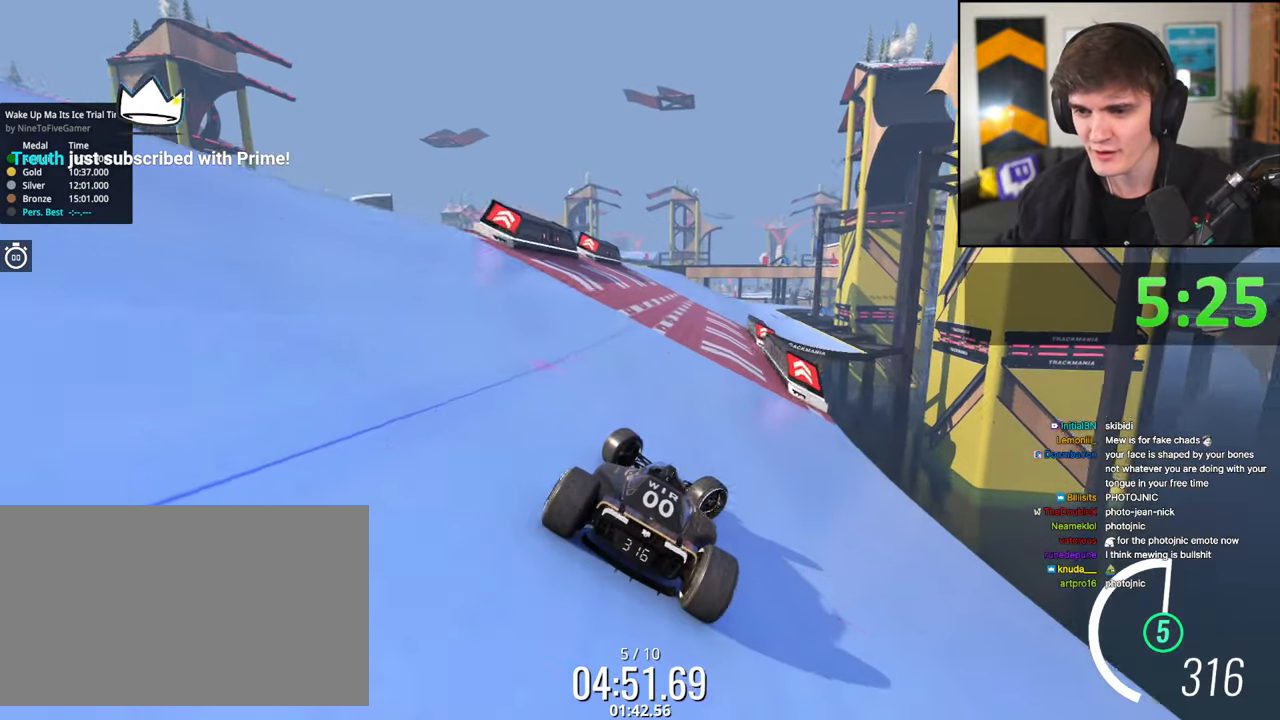
{"keys": ["left", "up"], "events": [[17, "right", "up"], [333, "left", "down"], [433, "left", "up"], [483, "left", "down"]]}
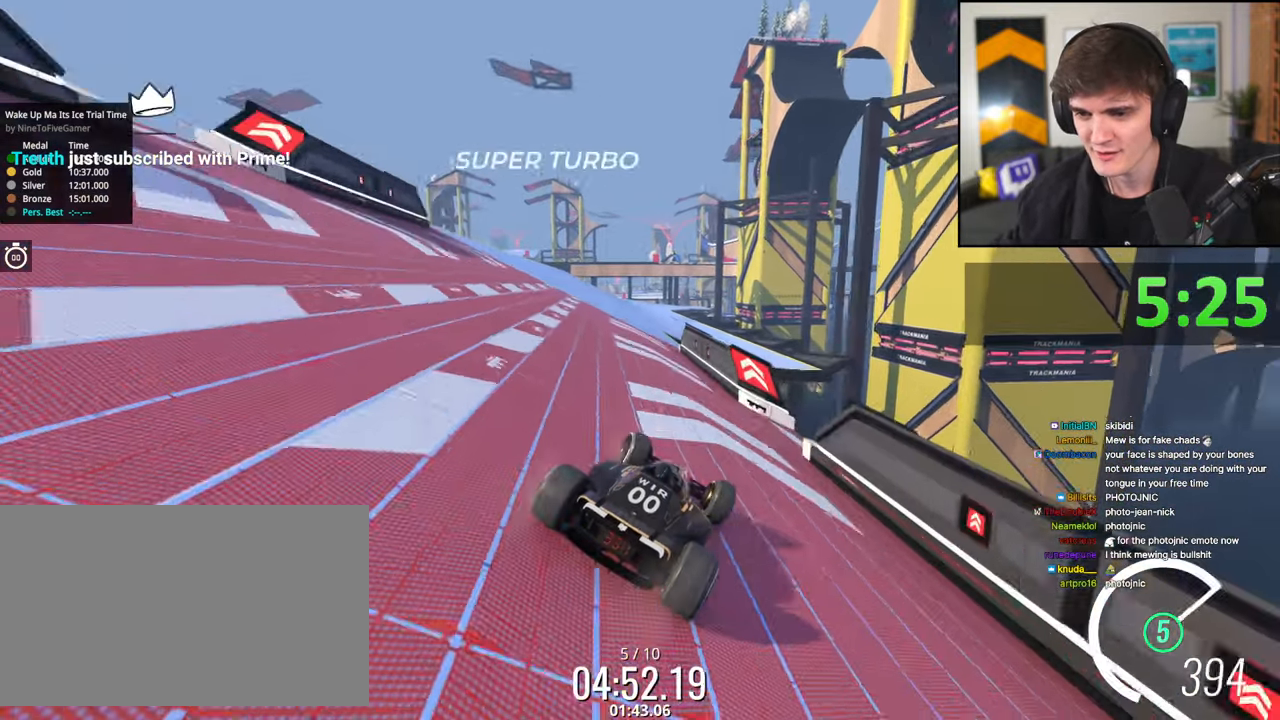
{"keys": ["right", "up"], "events": [[267, "left", "up"], [317, "right", "down"]]}
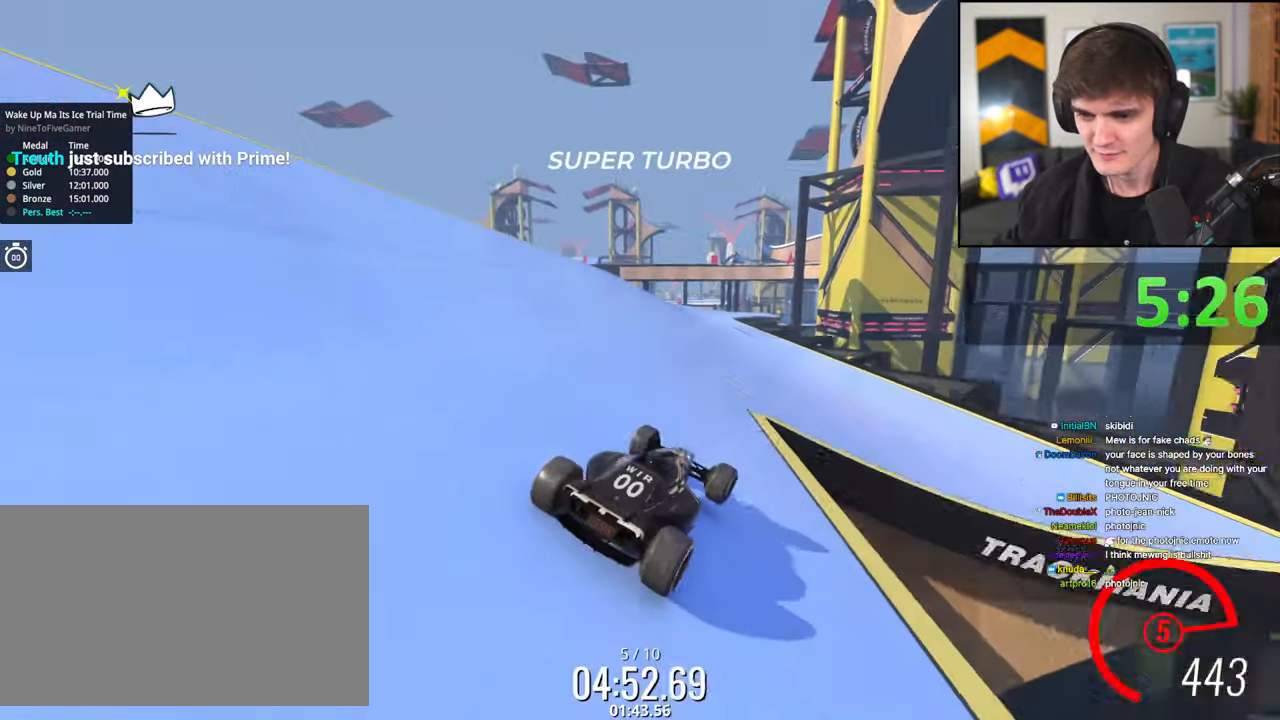
{"keys": ["left"], "events": [[133, "right", "up"], [183, "left", "down"], [283, "up", "up"]]}
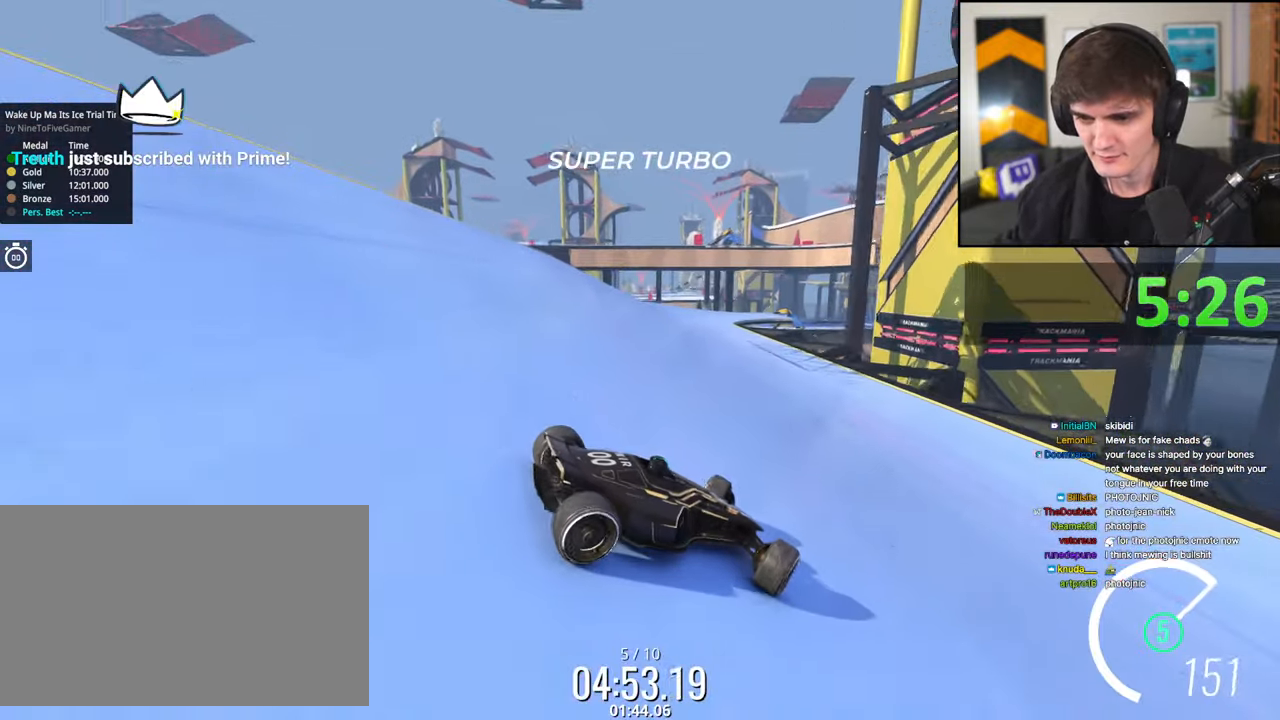
{"keys": ["left"], "events": []}
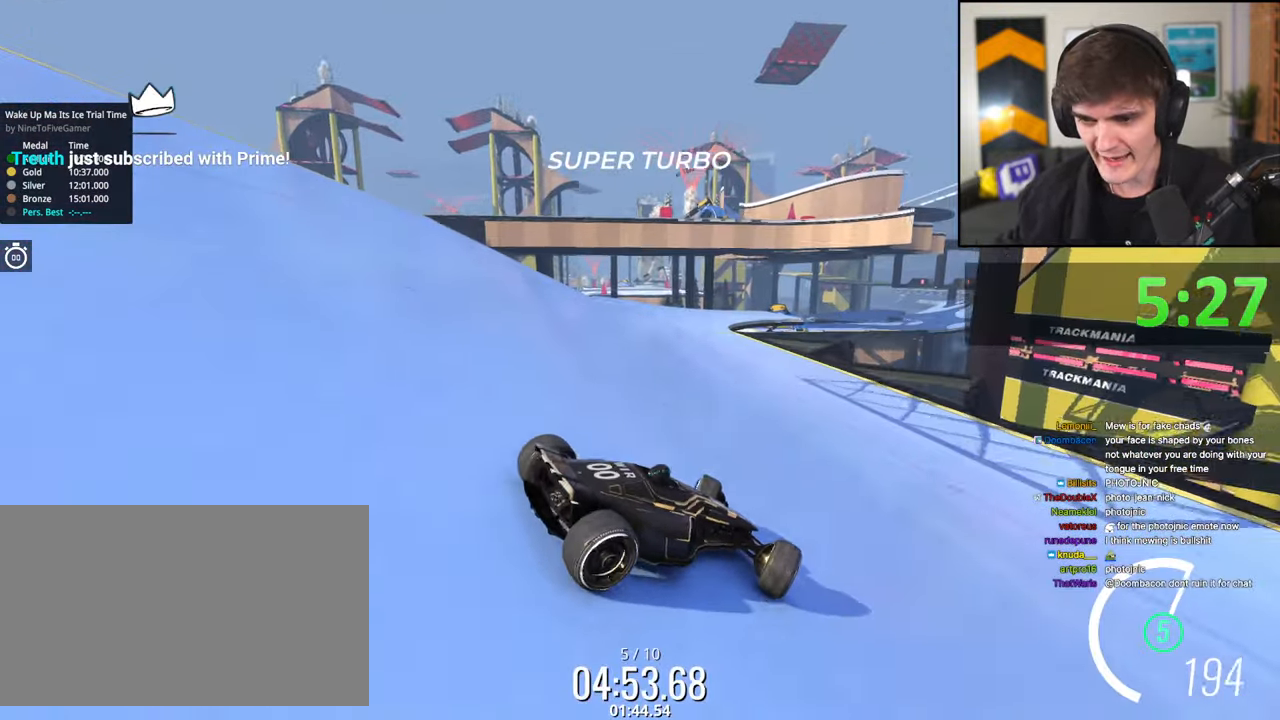
{"keys": ["left", "up"], "events": [[217, "up", "down"]]}
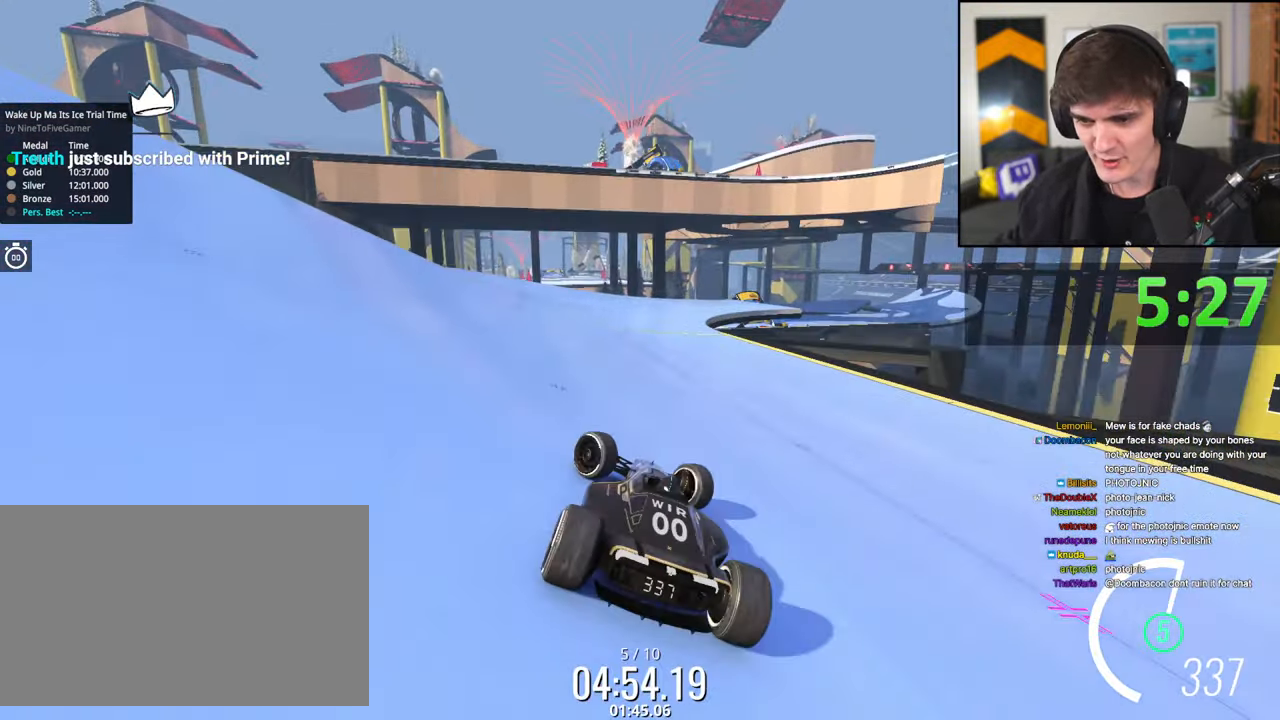
{"keys": ["right", "up"], "events": [[133, "left", "up"], [183, "right", "down"]]}
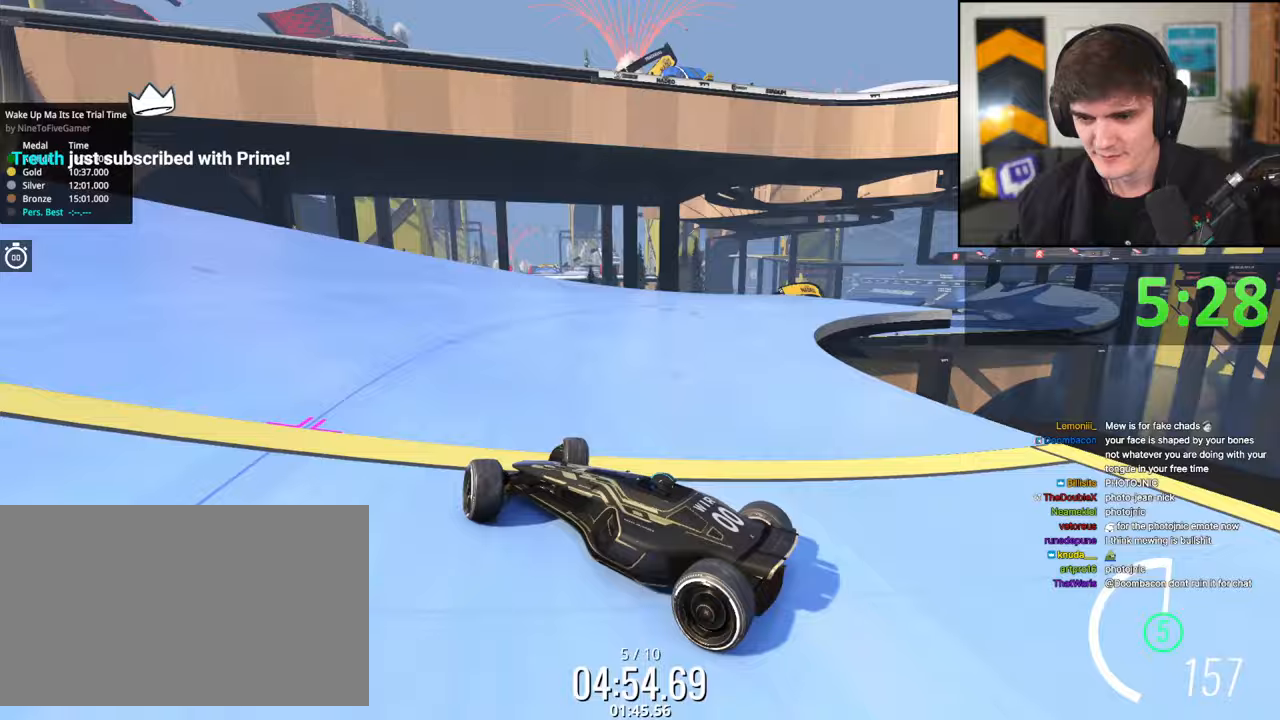
{"keys": ["right", "up"], "events": []}
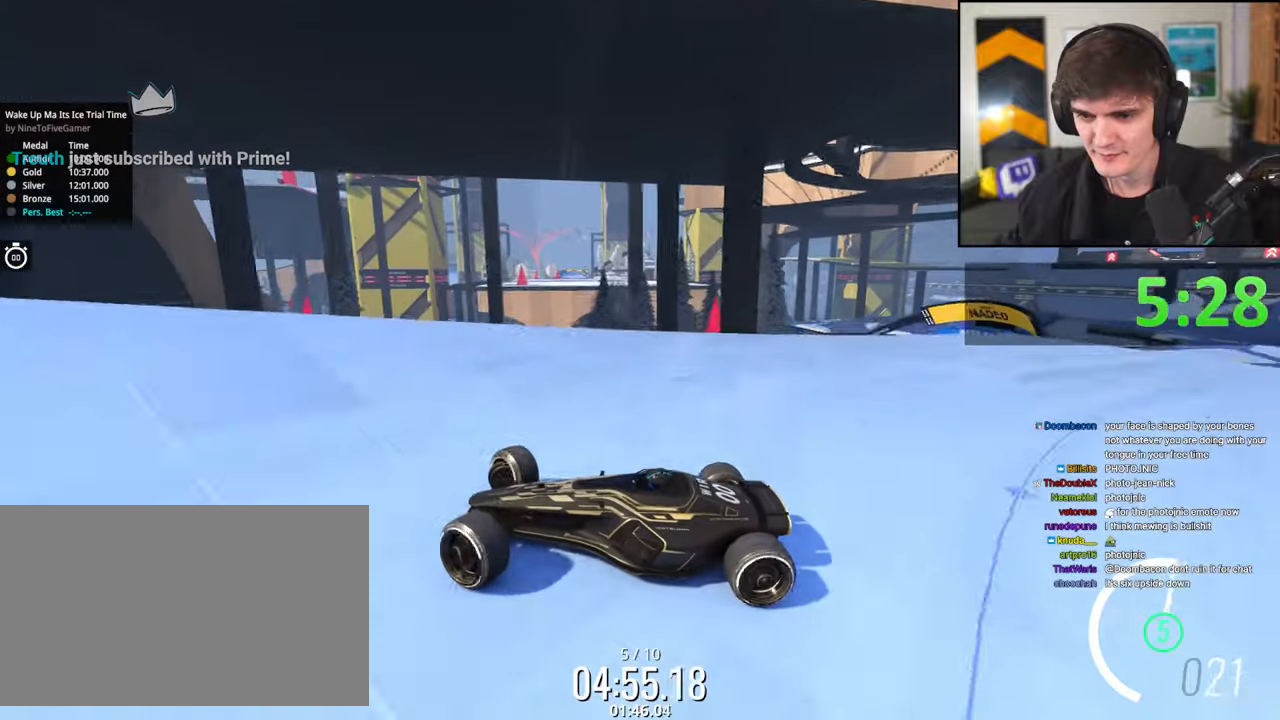
{"keys": ["right"], "events": [[500, "up", "up"]]}
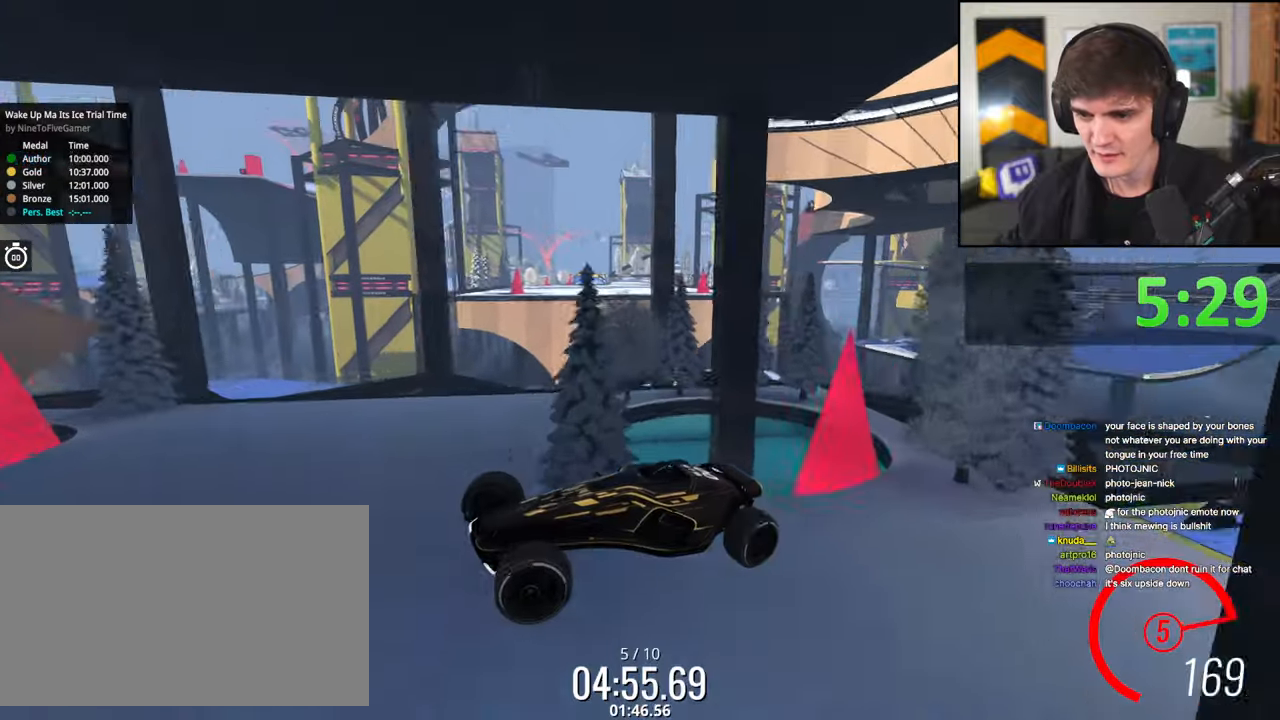
{"keys": ["right"], "events": []}
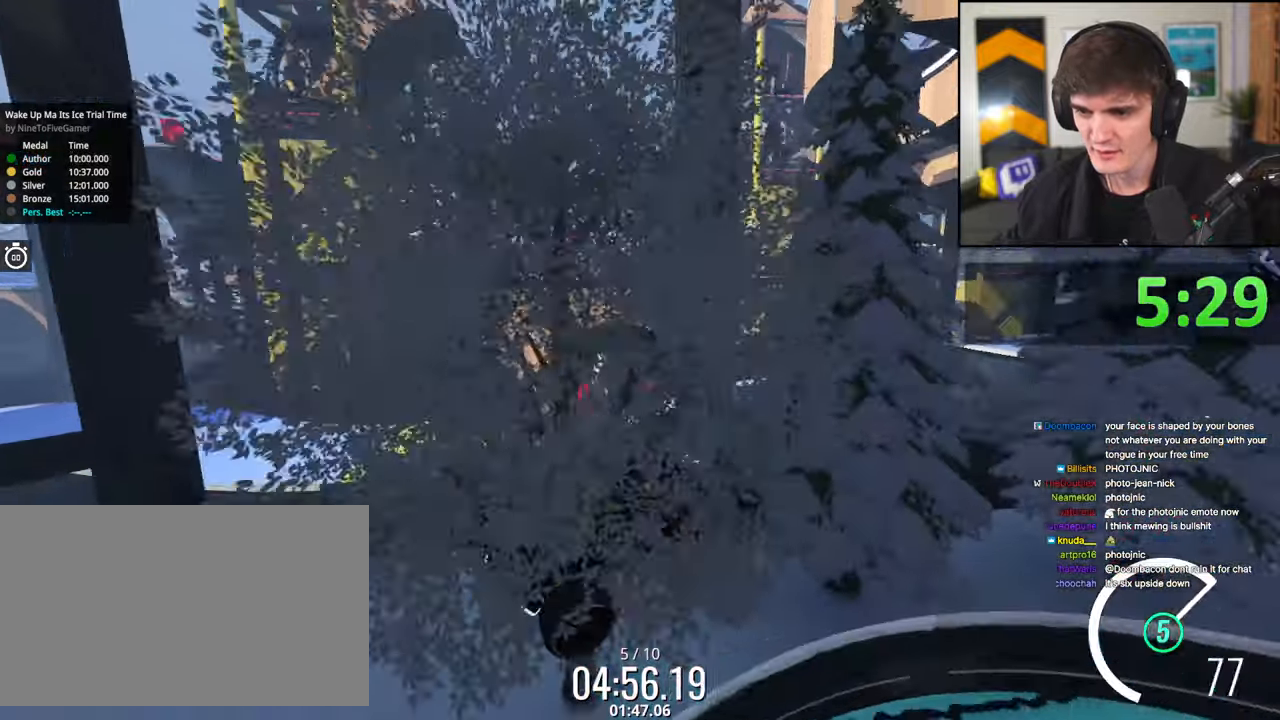
{"keys": [], "events": [[50, "up", "down"], [300, "up", "up"], [333, "right", "up"]]}